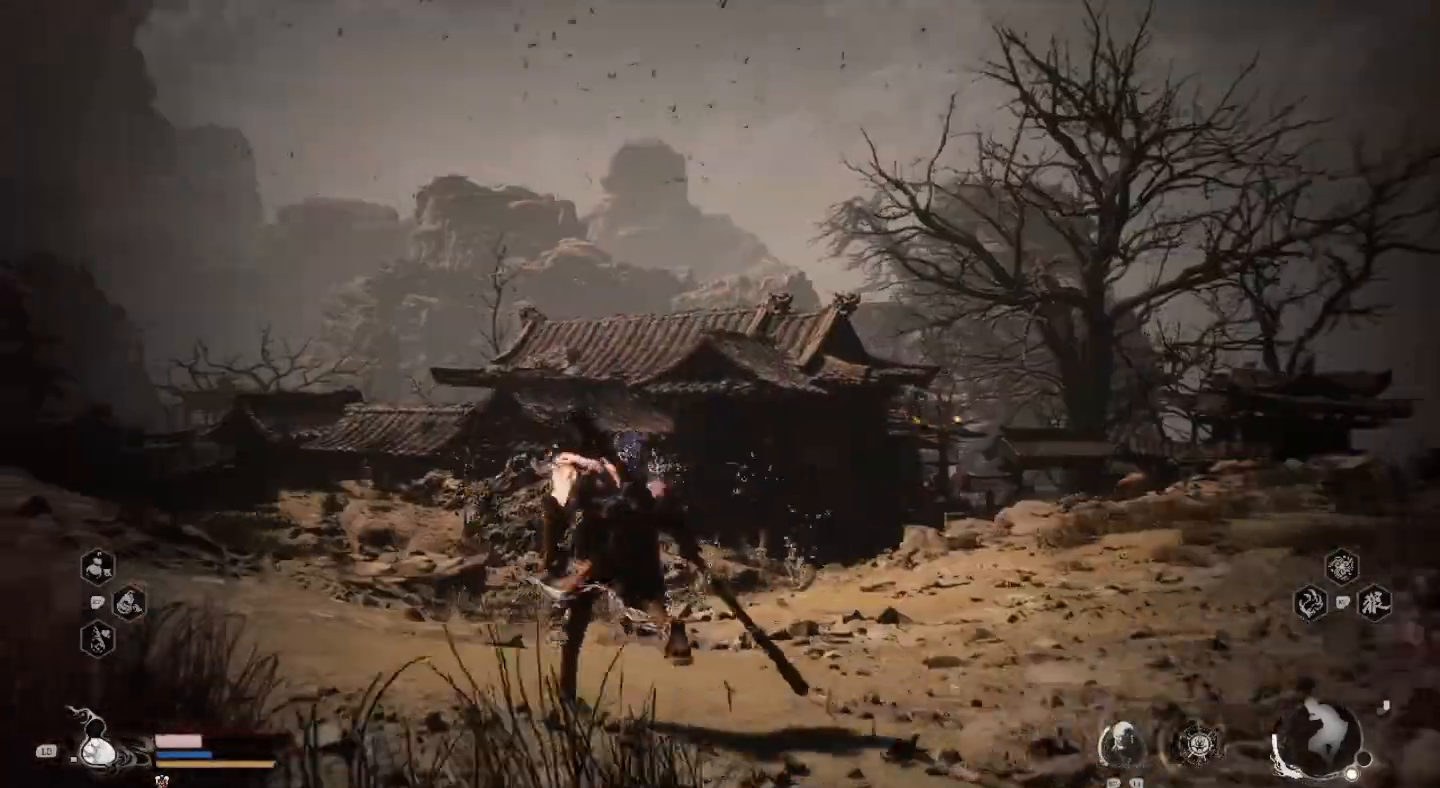
Gameplay with a controller (PlayStation layout); each line is a JSON object with the inputs held at the frame after it (dt_ms = milliseconds from this image to that frame). "events" lists button and stick changes between this image and that frame as [ms after this image, input, new state], when the widget could be followed in between. Not read: R1.
{"dt_ms": 500, "buttons": [], "left_stick": "up-left", "right_stick": "center", "events": [[133, "right_stick", "down"], [333, "left_stick", "up-left"], [333, "right_stick", "center"]]}
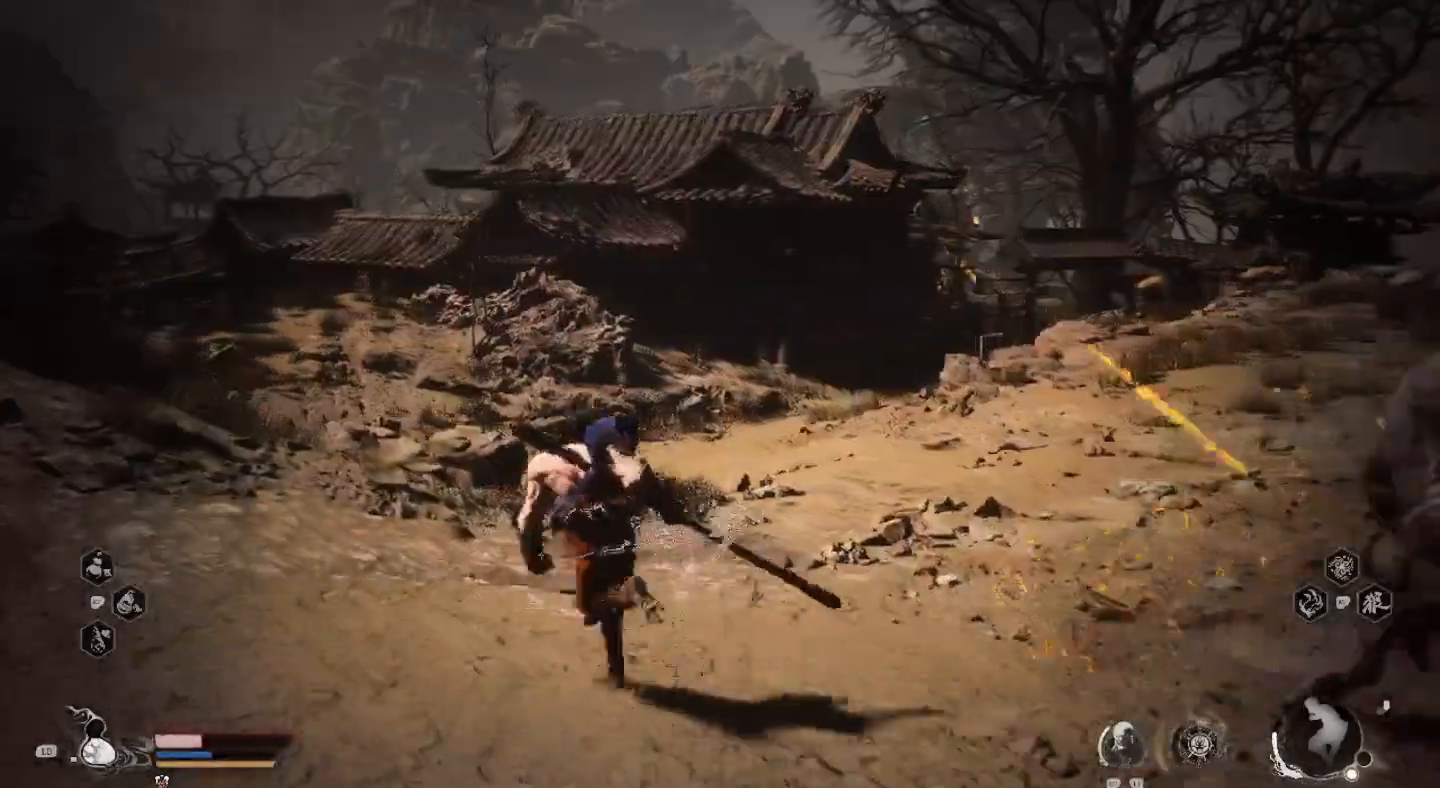
{"dt_ms": 500, "buttons": [], "left_stick": "up", "right_stick": "center", "events": [[167, "left_stick", "up"]]}
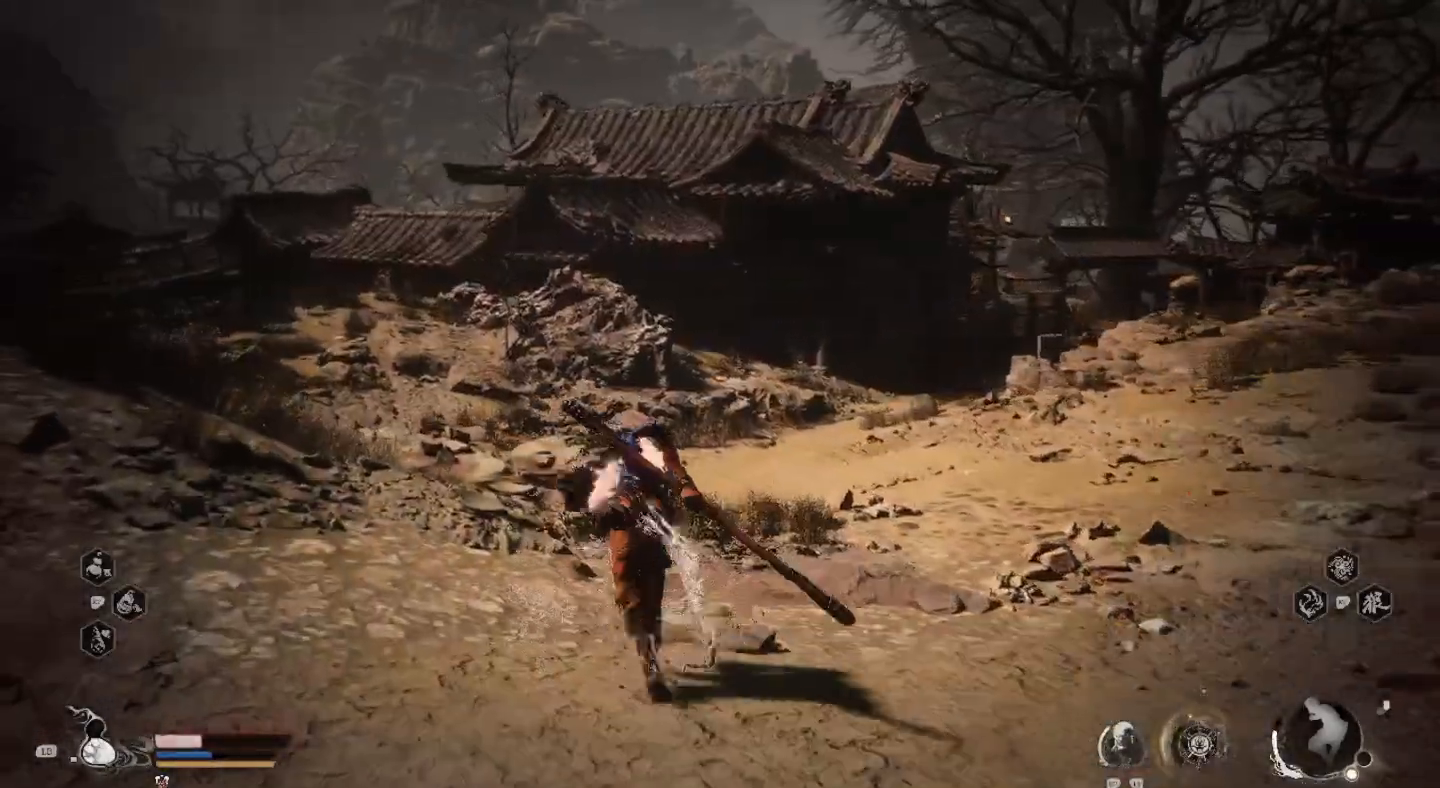
{"dt_ms": 500, "buttons": [], "left_stick": "up", "right_stick": "center", "events": []}
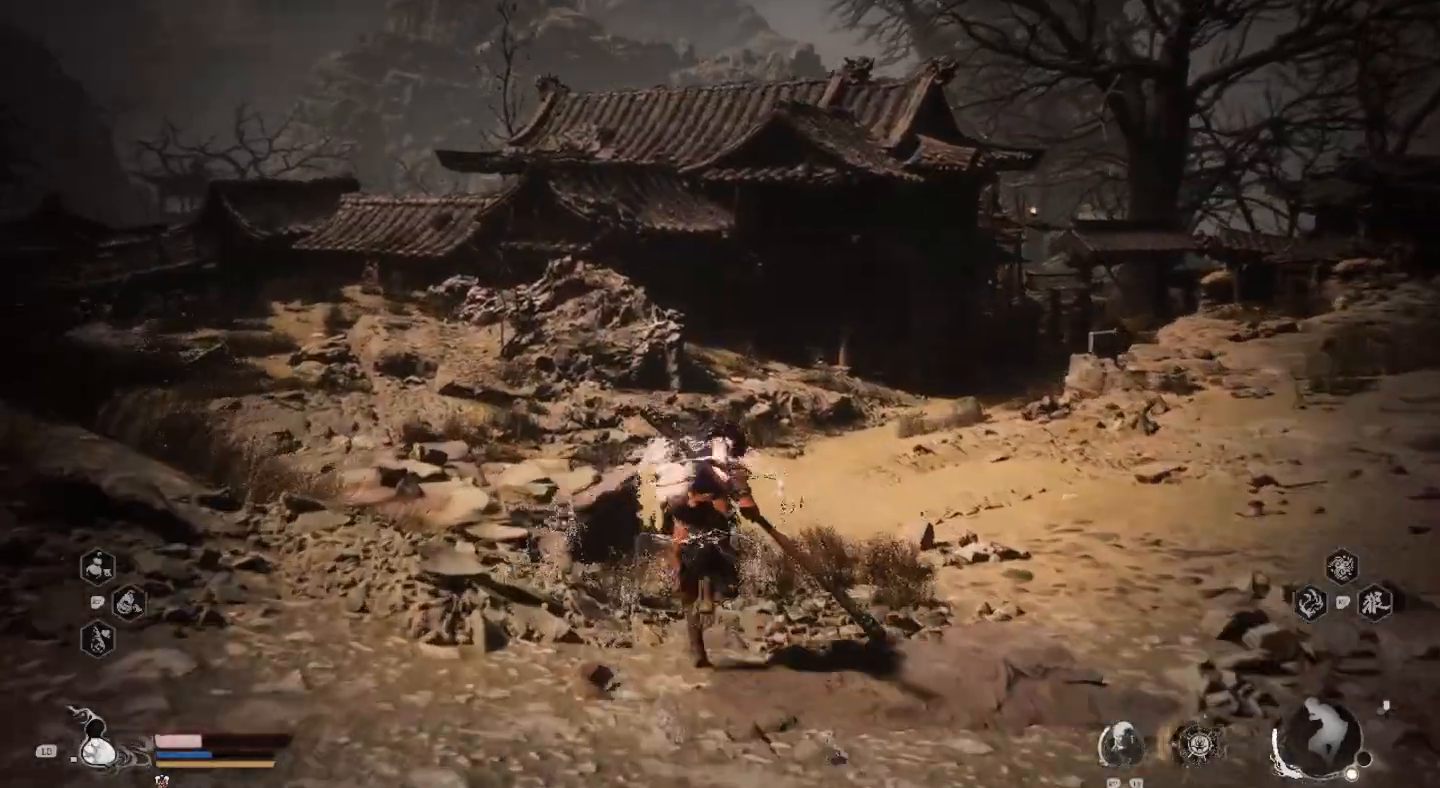
{"dt_ms": 1000, "buttons": [], "left_stick": "up-left", "right_stick": "center"}
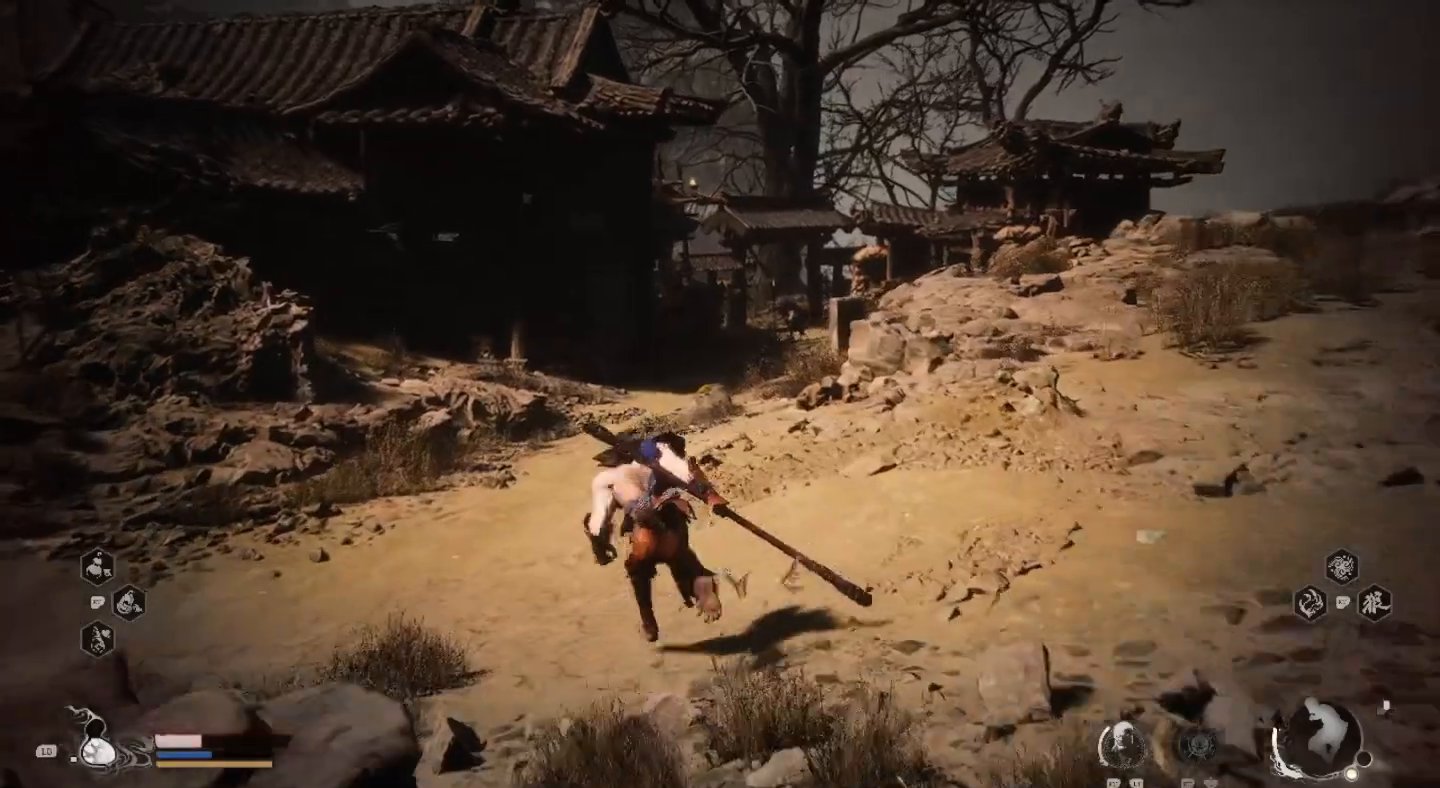
{"dt_ms": 500, "buttons": [], "left_stick": "up", "right_stick": "center", "events": [[433, "left_stick", "up"]]}
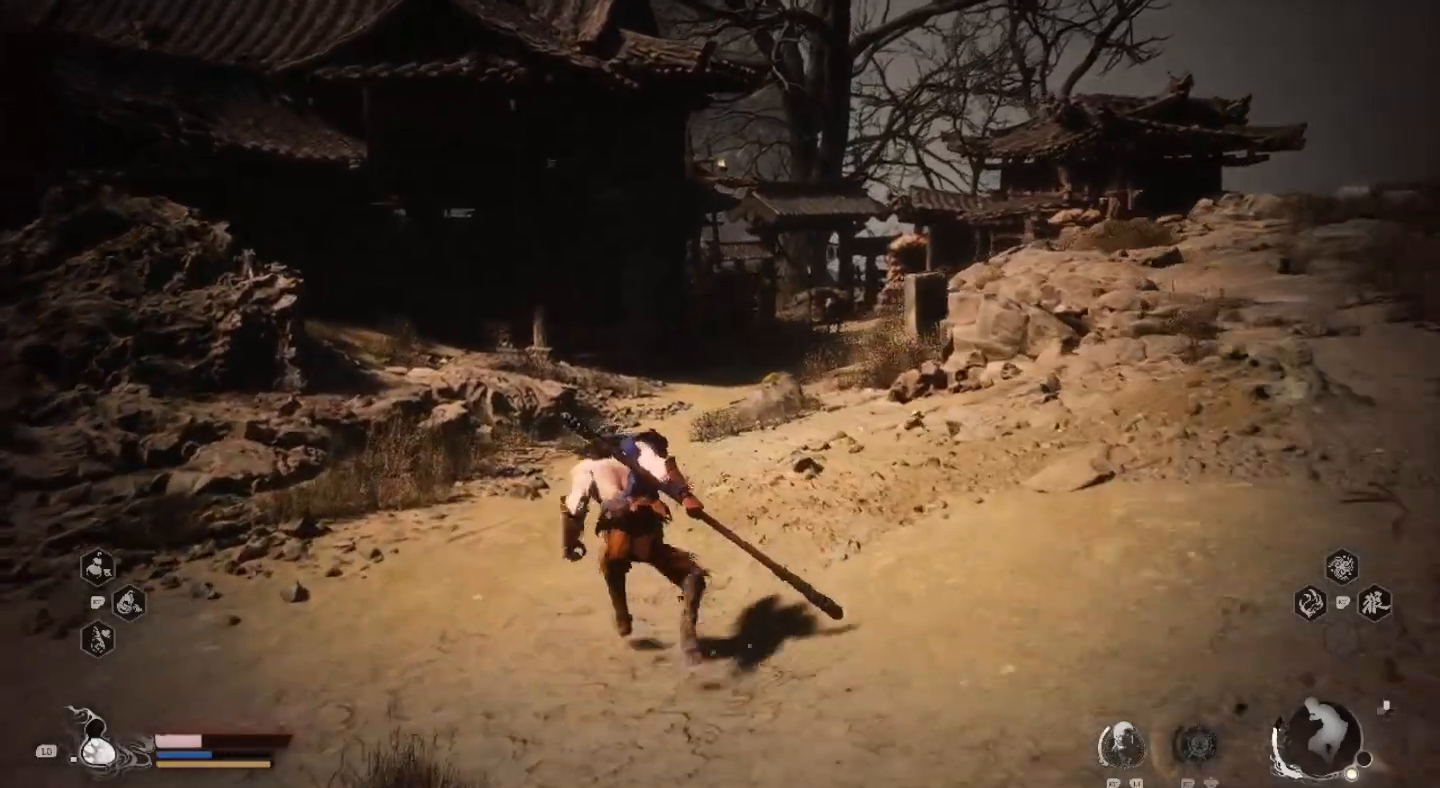
{"dt_ms": 500, "buttons": ["R2"], "left_stick": "up", "right_stick": "center", "events": [[367, "R2", "down"]]}
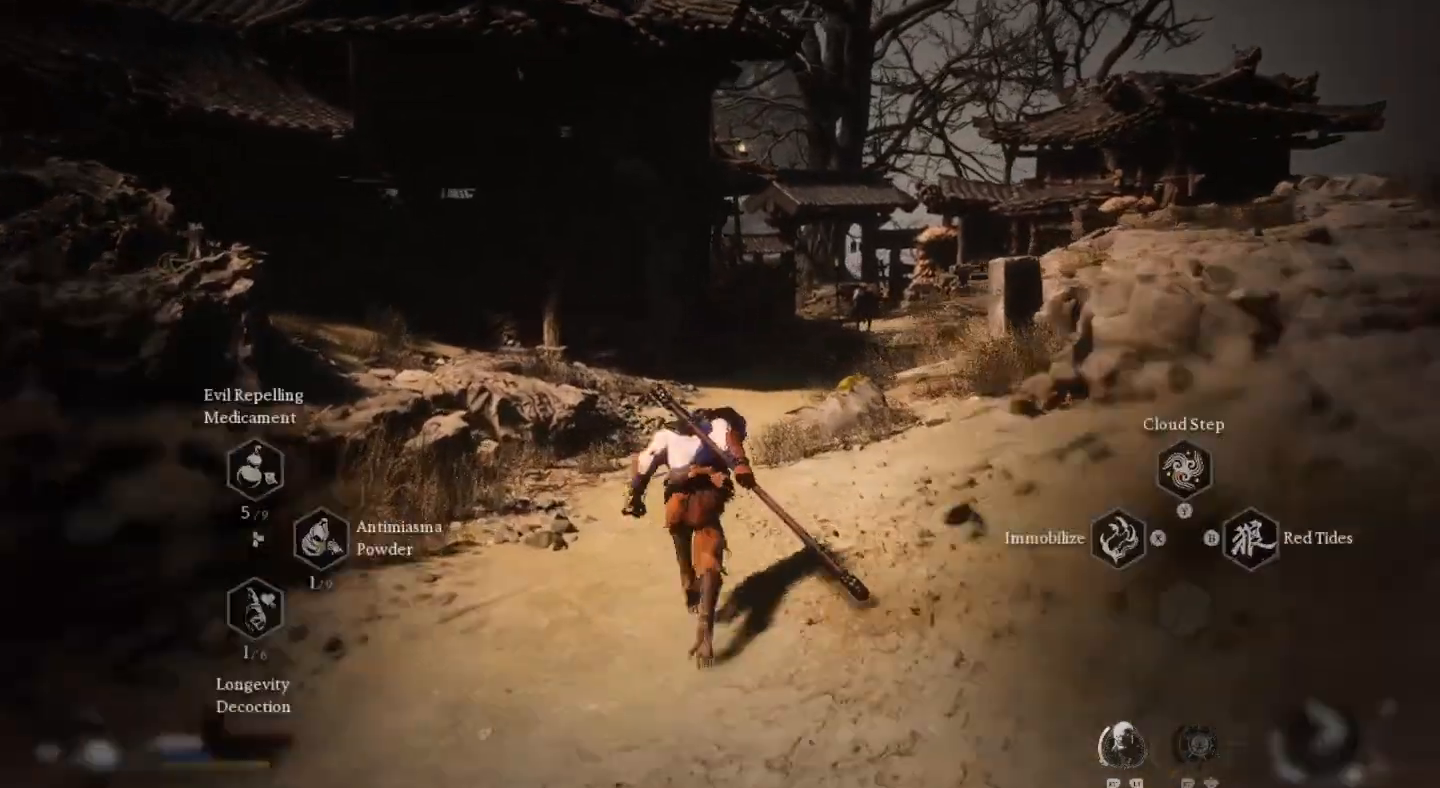
{"dt_ms": 500, "buttons": ["TRIANGLE", "R2"], "left_stick": "up", "right_stick": "center", "events": [[467, "TRIANGLE", "down"]]}
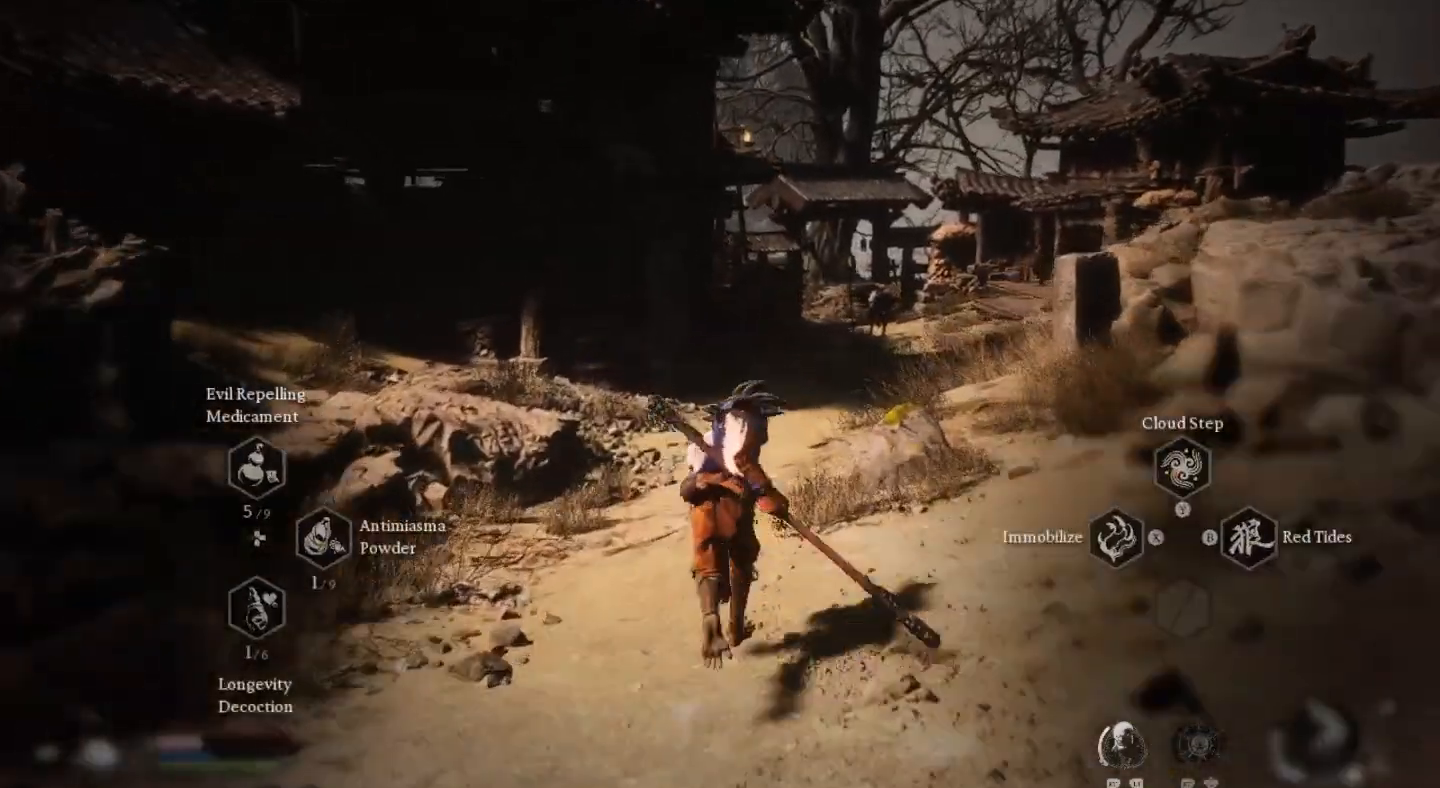
{"dt_ms": 500, "buttons": ["R2"], "left_stick": "up-right", "right_stick": "center", "events": [[67, "TRIANGLE", "up"], [467, "left_stick", "up-right"]]}
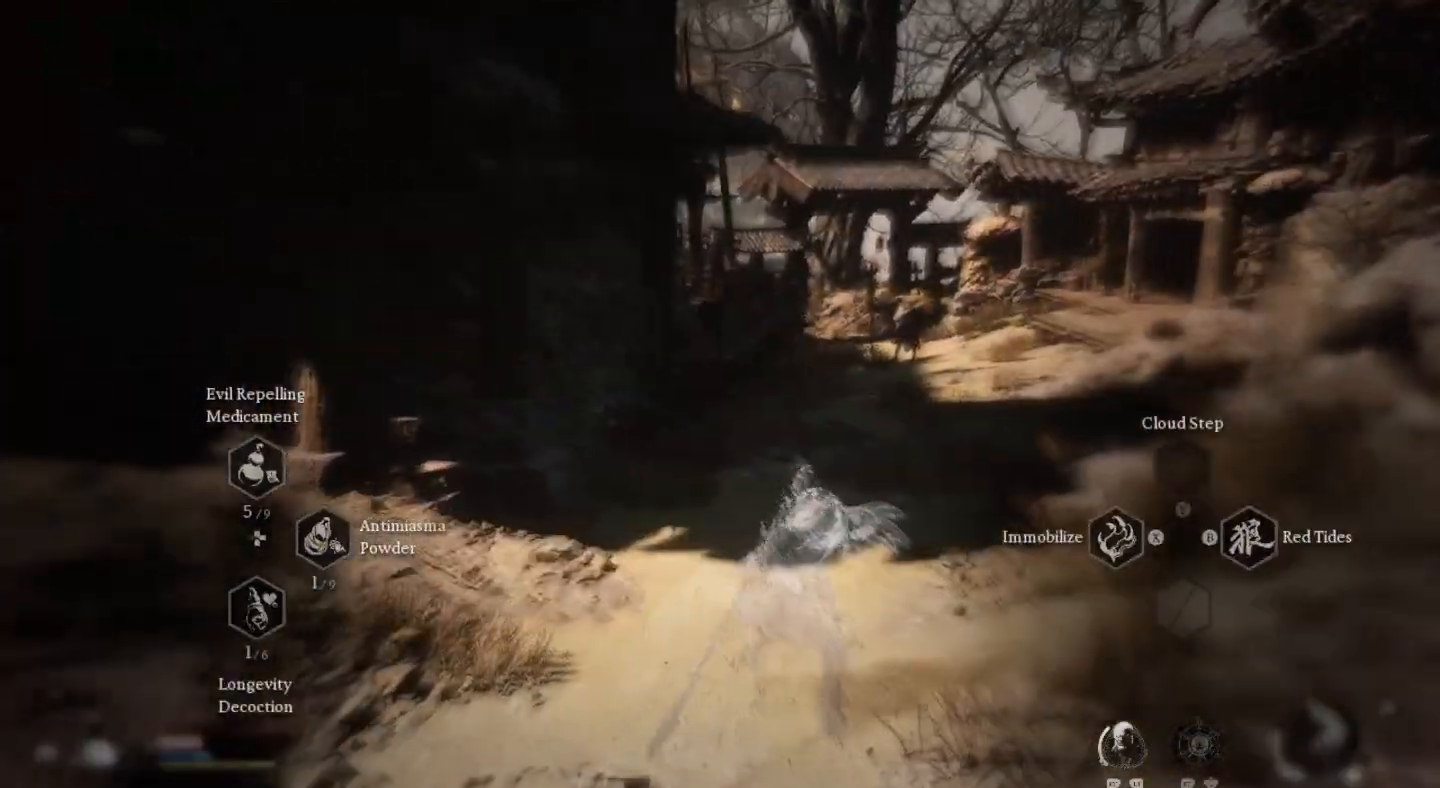
{"dt_ms": 500, "buttons": [], "left_stick": "up", "right_stick": "center", "events": [[67, "R2", "up"], [133, "left_stick", "up"]]}
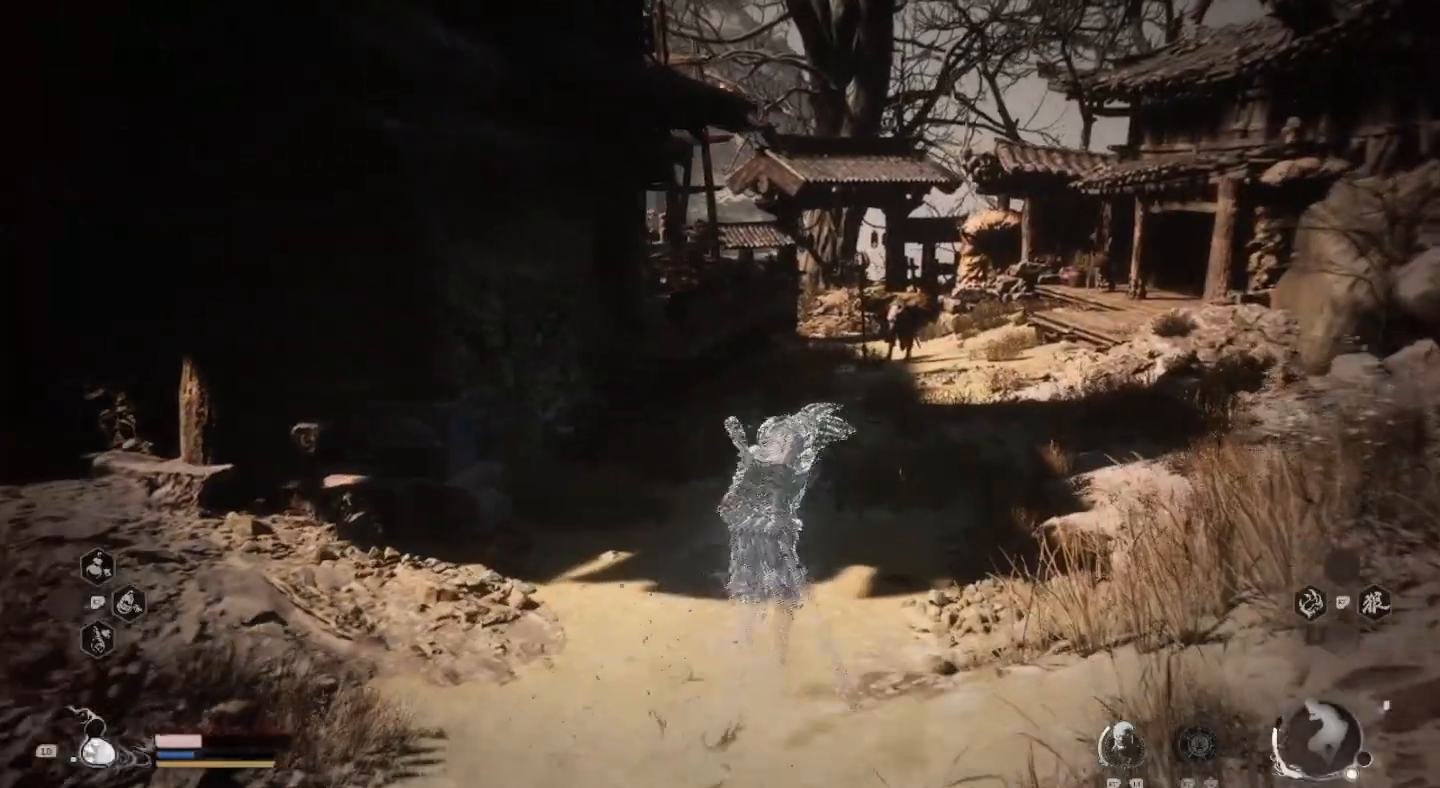
{"dt_ms": 500, "buttons": [], "left_stick": "up", "right_stick": "center", "events": []}
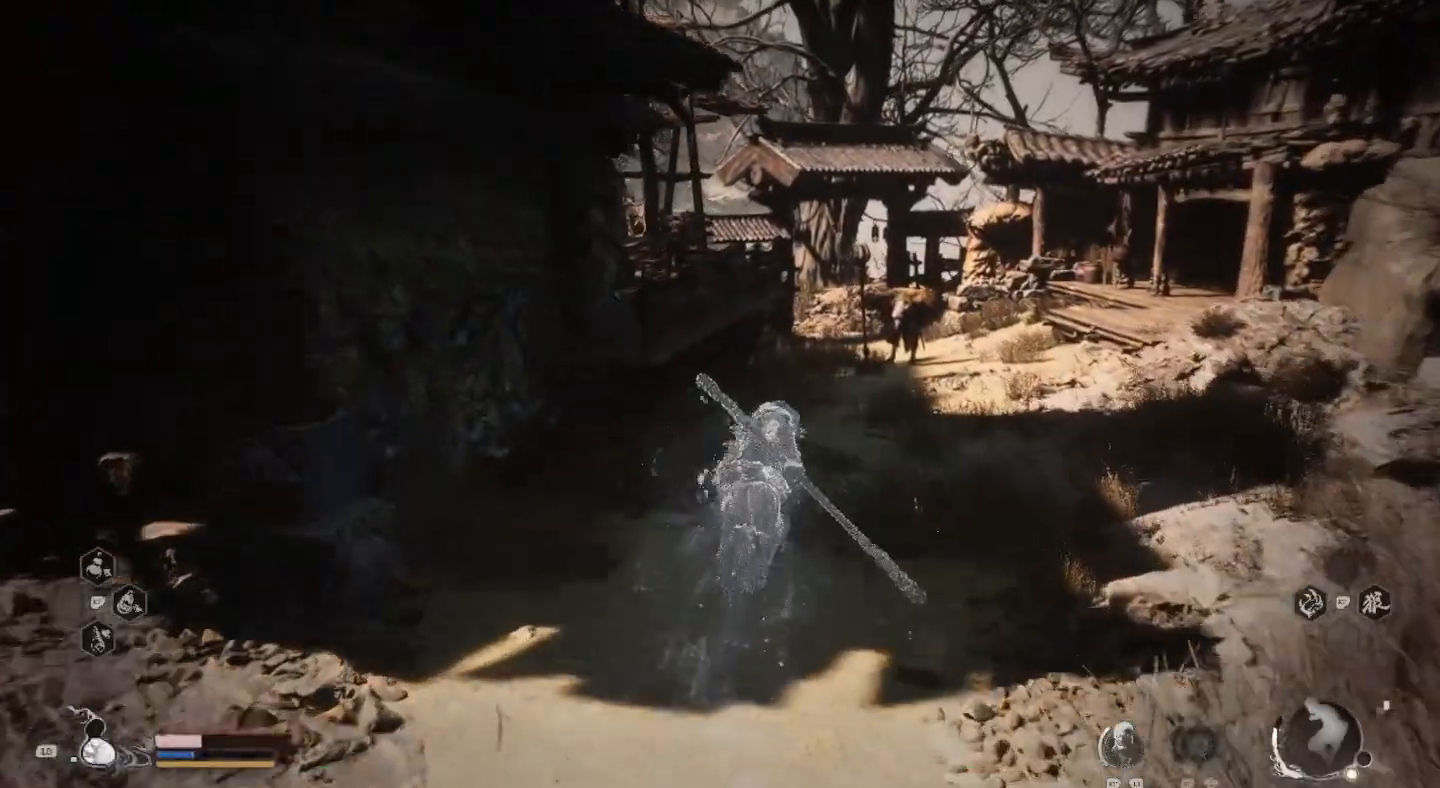
{"dt_ms": 500, "buttons": [], "left_stick": "up", "right_stick": "center"}
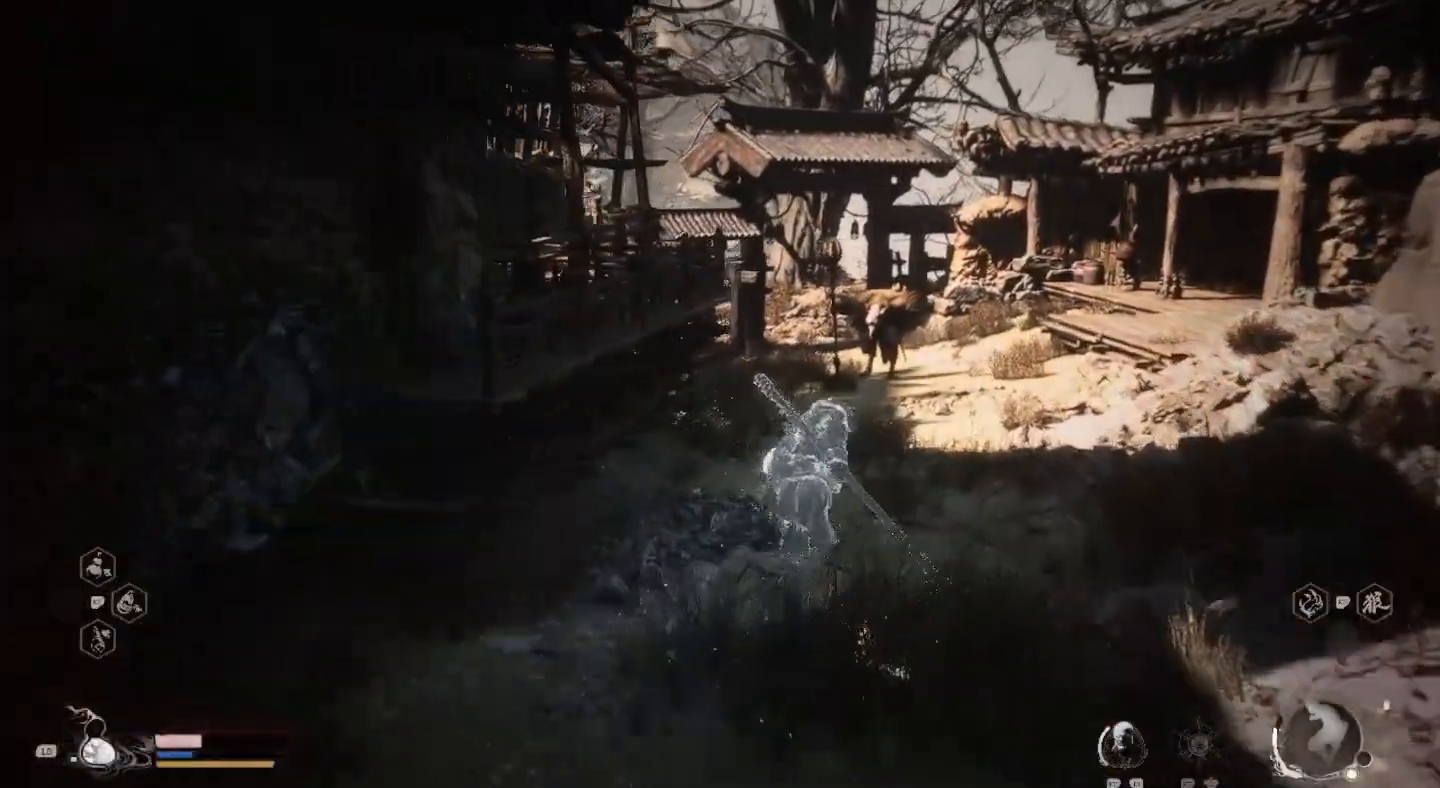
{"dt_ms": 500, "buttons": [], "left_stick": "up", "right_stick": "center", "events": []}
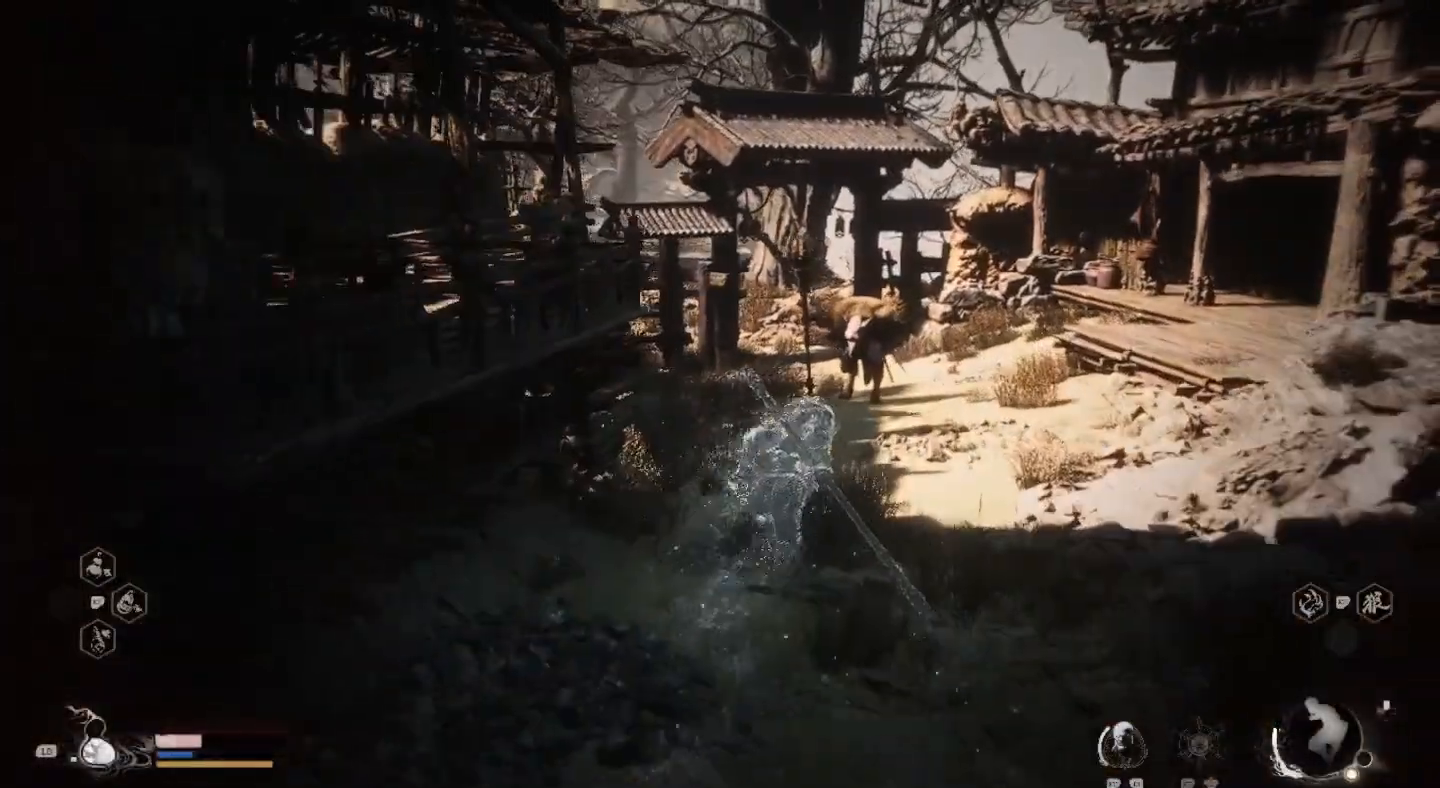
{"dt_ms": 1000, "buttons": [], "left_stick": "up", "right_stick": "center"}
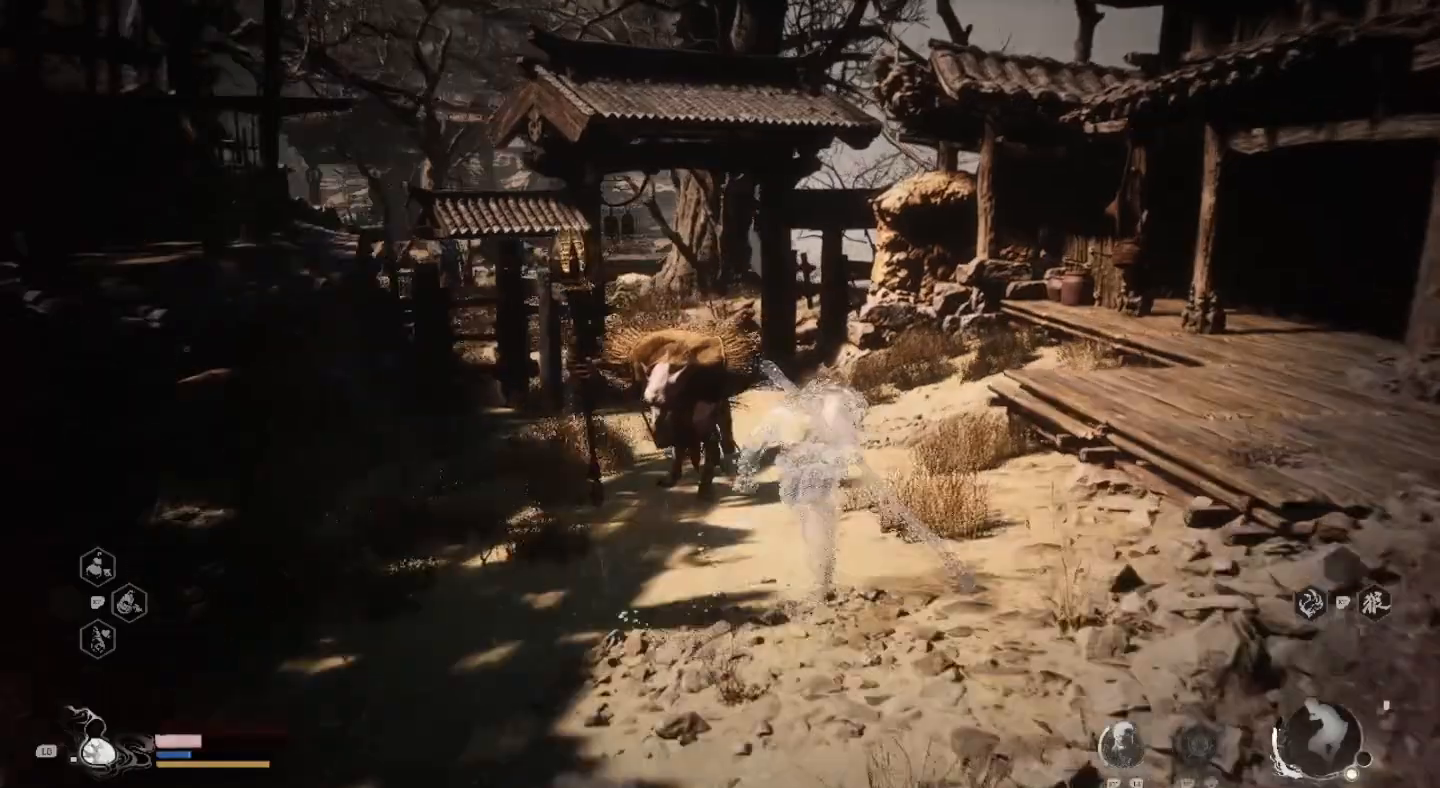
{"dt_ms": 500, "buttons": [], "left_stick": "up", "right_stick": "center", "events": []}
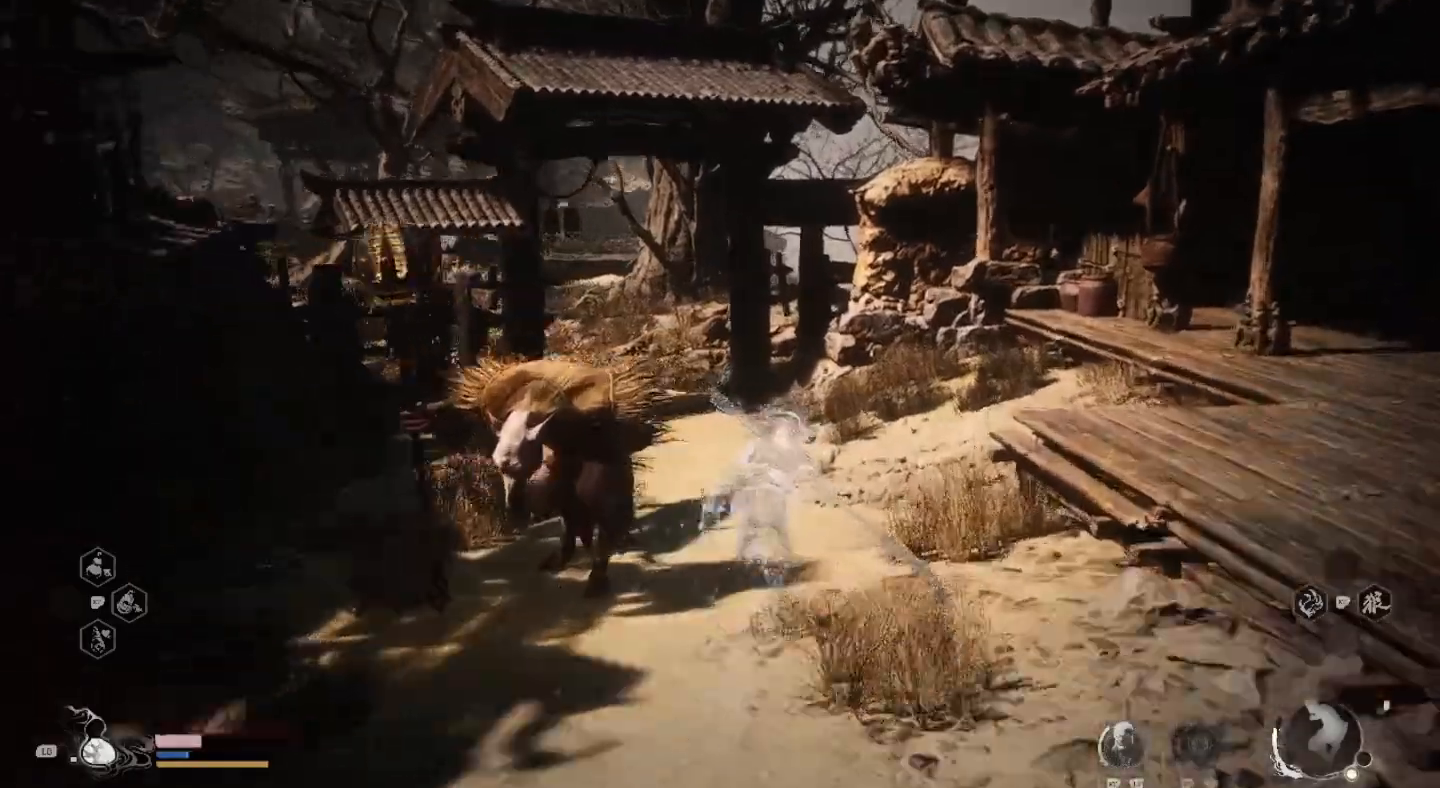
{"dt_ms": 500, "buttons": [], "left_stick": "up", "right_stick": "center", "events": []}
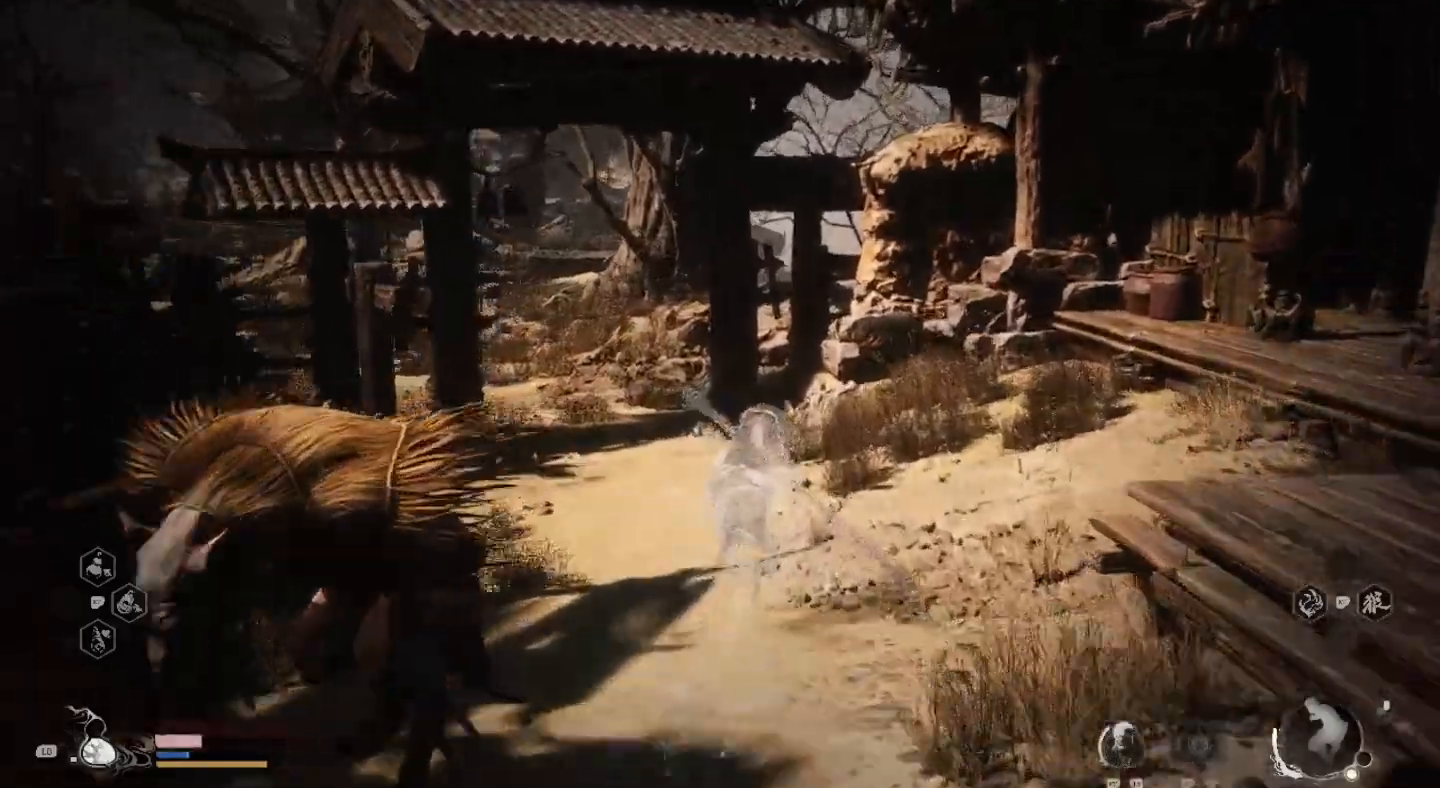
{"dt_ms": 500, "buttons": [], "left_stick": "up", "right_stick": "center", "events": []}
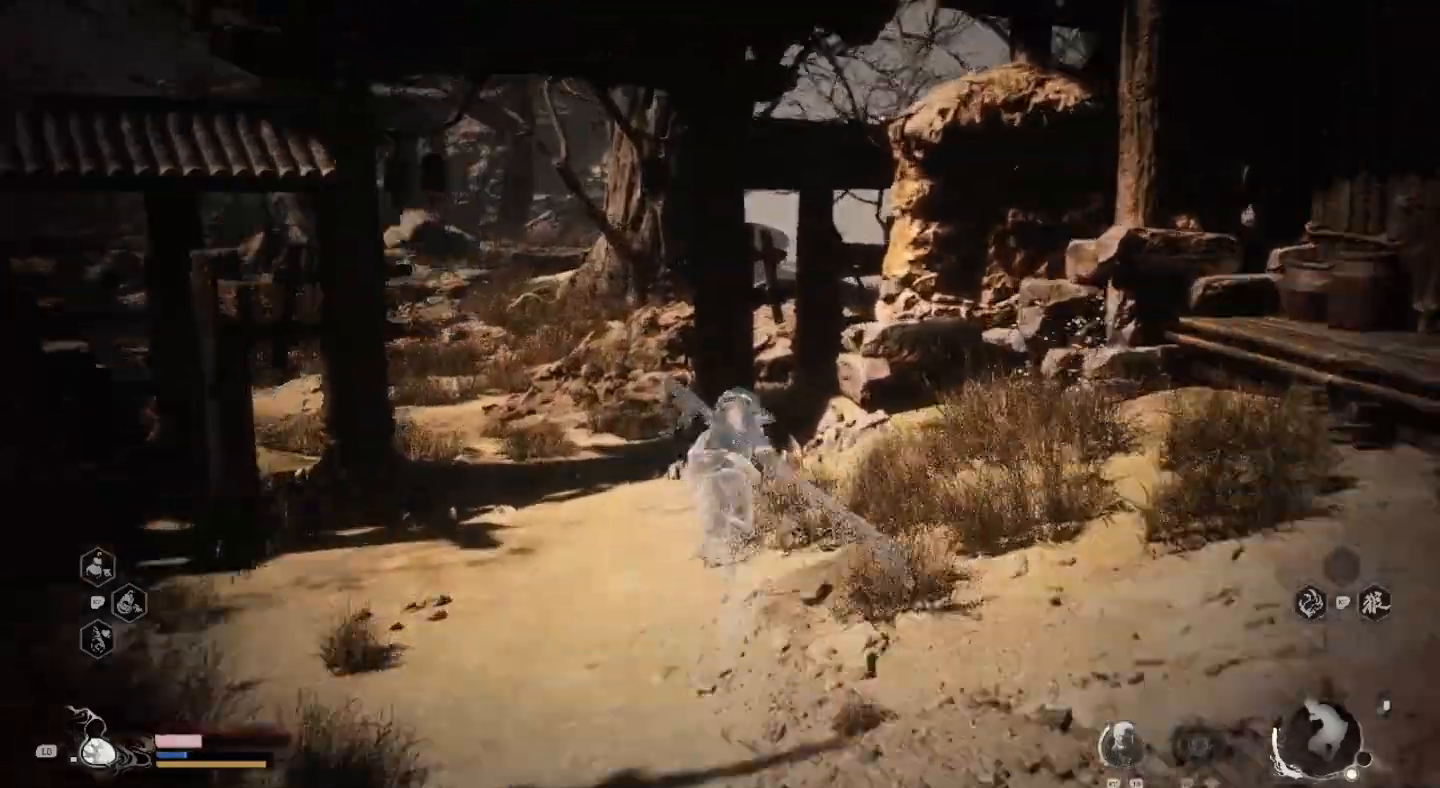
{"dt_ms": 500, "buttons": [], "left_stick": "up", "right_stick": "left", "events": [[433, "right_stick", "left"]]}
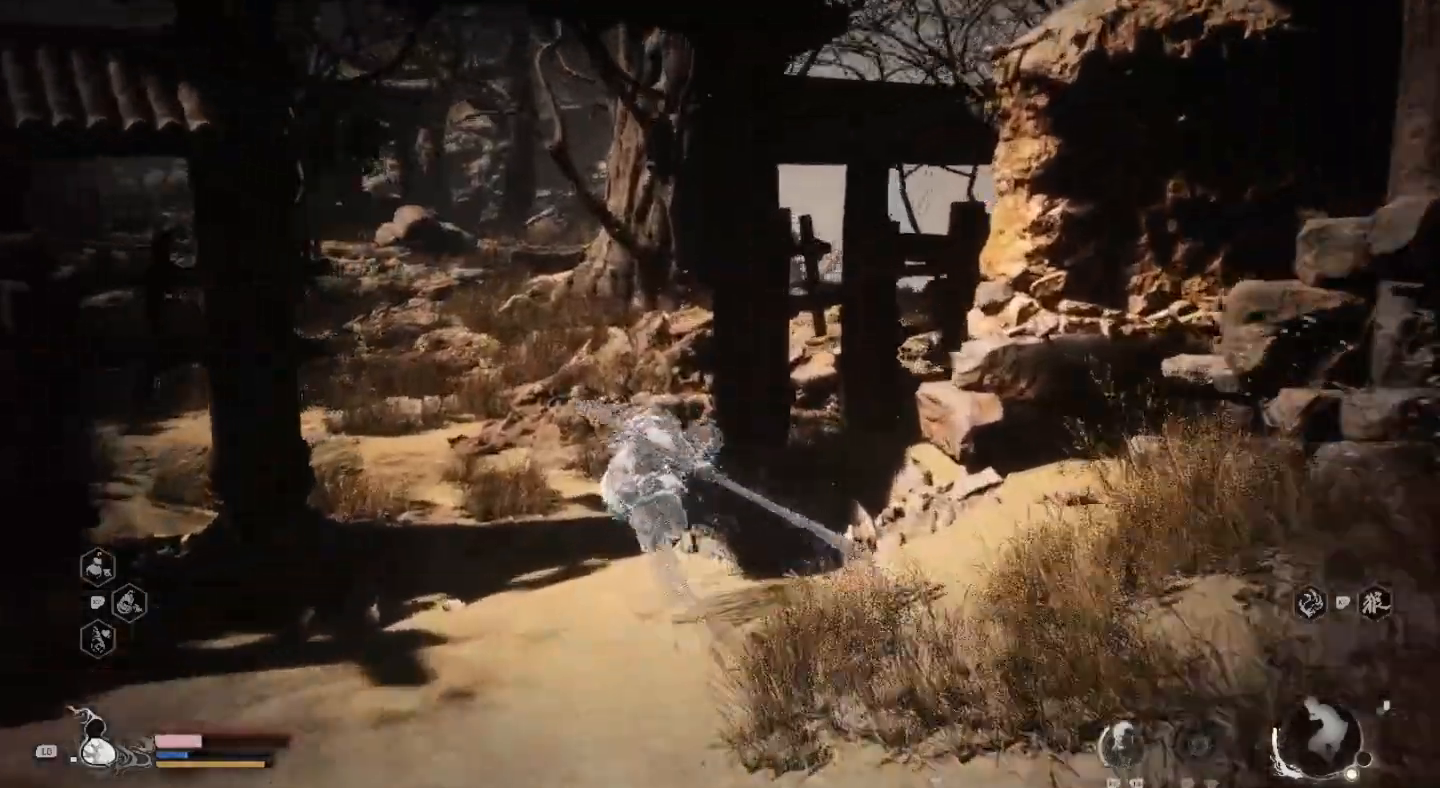
{"dt_ms": 1000, "buttons": [], "left_stick": "up", "right_stick": "center"}
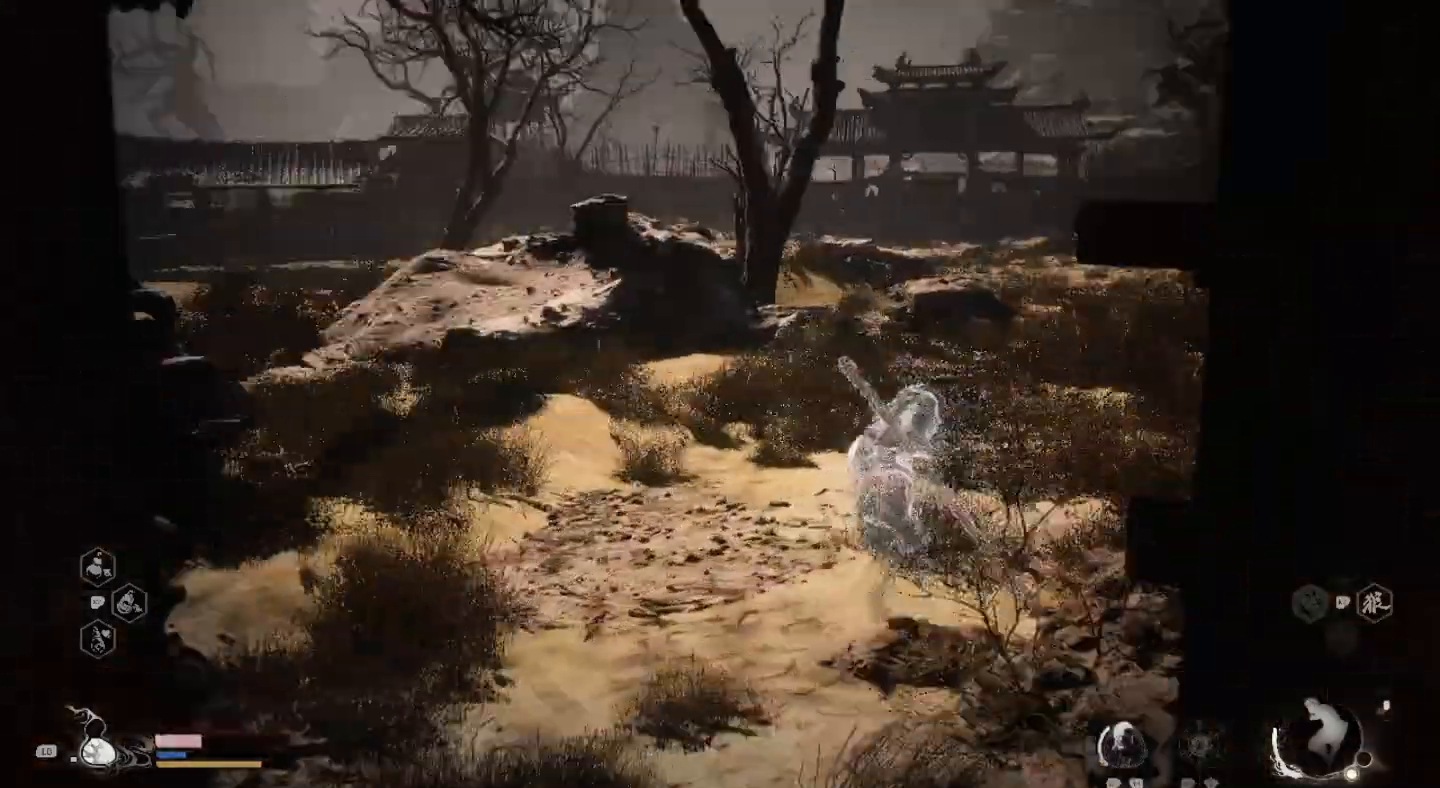
{"dt_ms": 500, "buttons": [], "left_stick": "up-right", "right_stick": "center", "events": [[467, "left_stick", "up-right"]]}
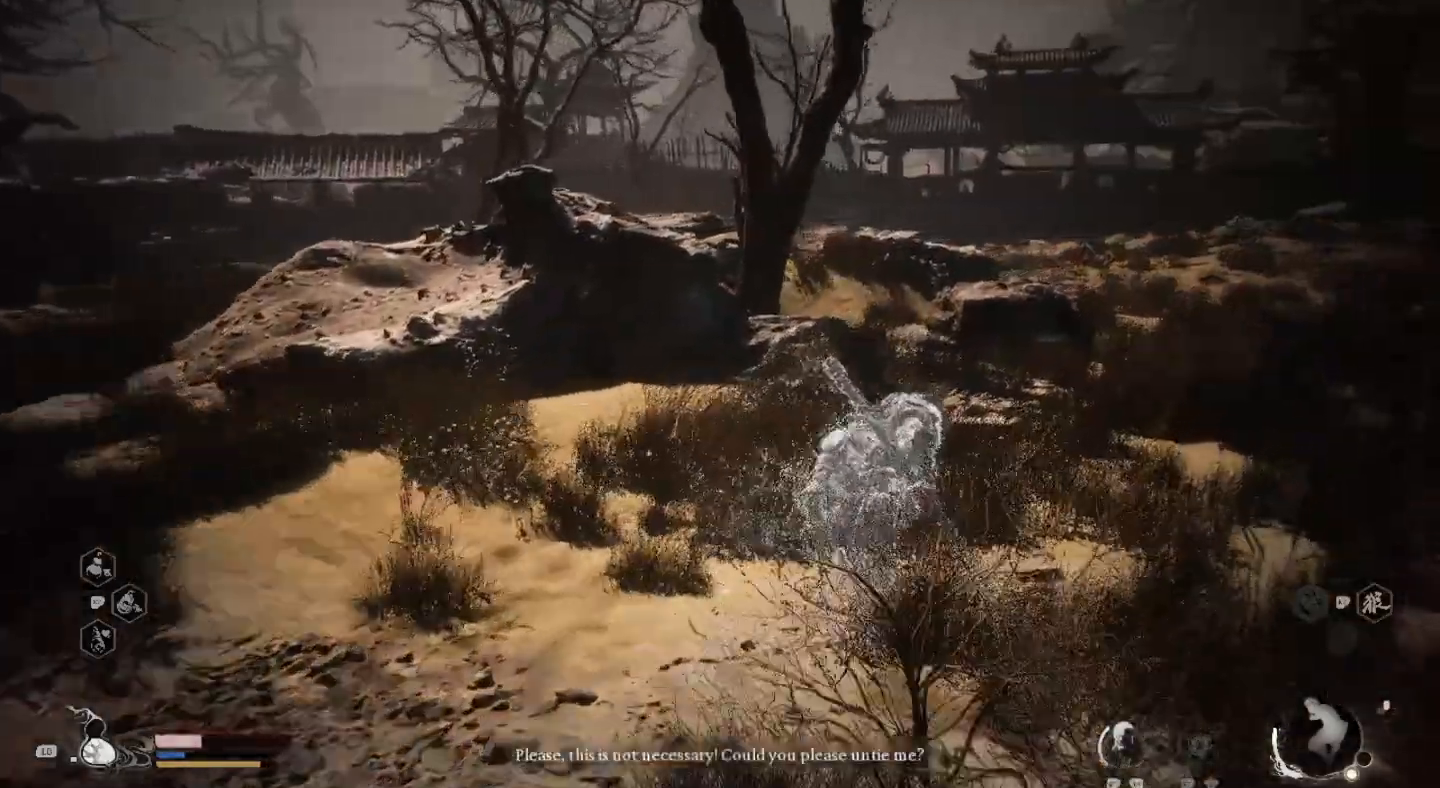
{"dt_ms": 500, "buttons": [], "left_stick": "up", "right_stick": "center", "events": [[500, "left_stick", "up"]]}
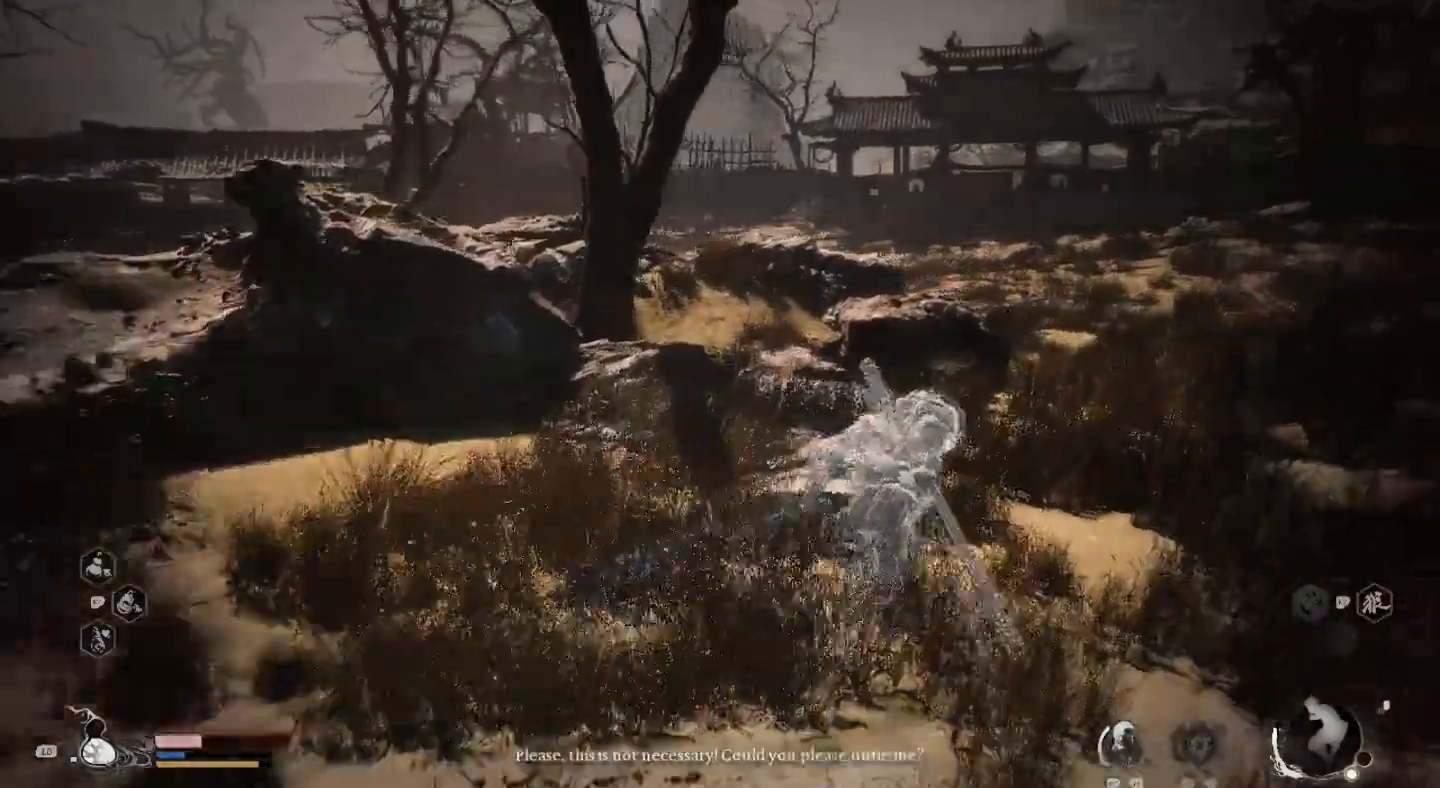
{"dt_ms": 1000, "buttons": [], "left_stick": "up", "right_stick": "center"}
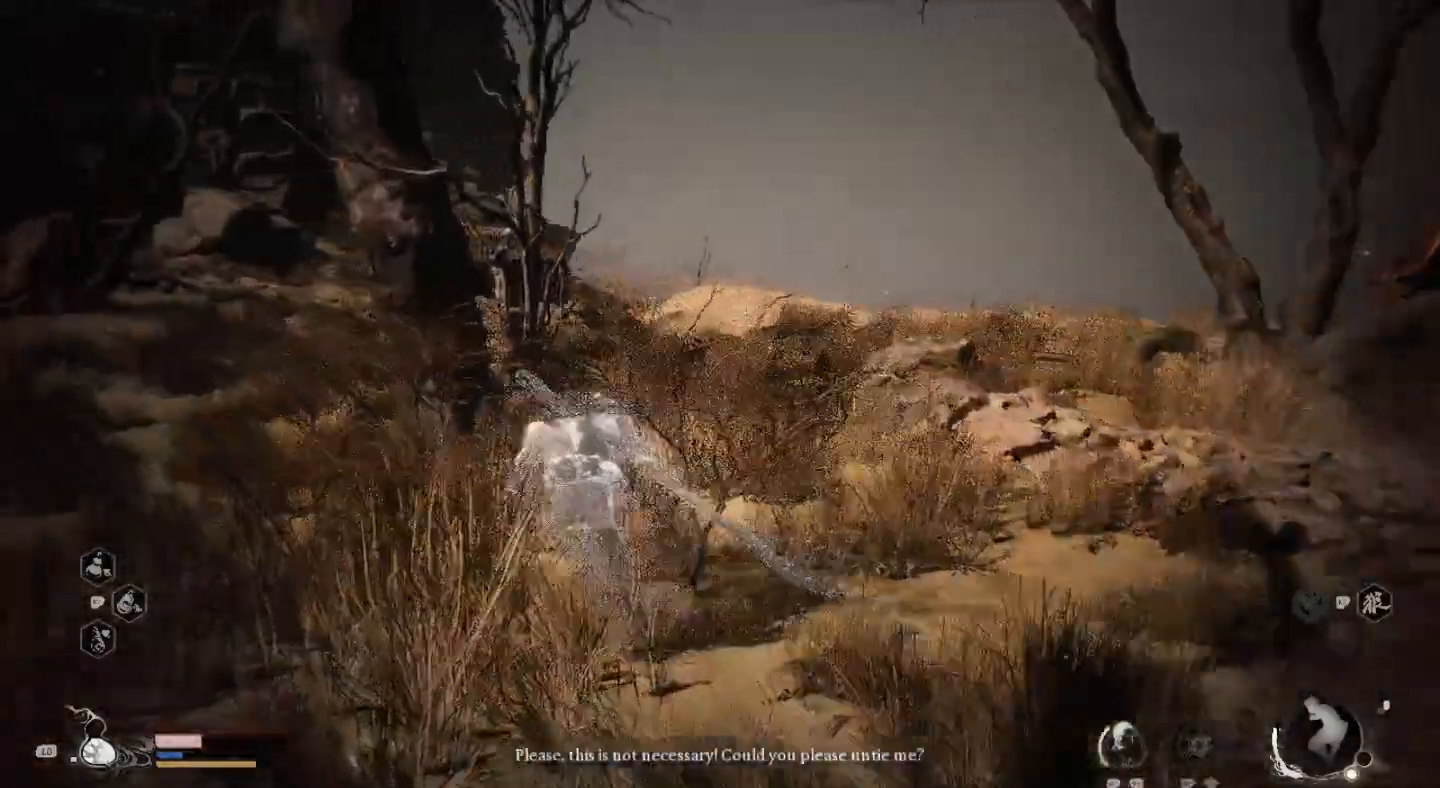
{"dt_ms": 500, "buttons": [], "left_stick": "up-left", "right_stick": "left", "events": [[33, "right_stick", "up"], [100, "left_stick", "up-left"], [167, "right_stick", "center"], [367, "right_stick", "left"]]}
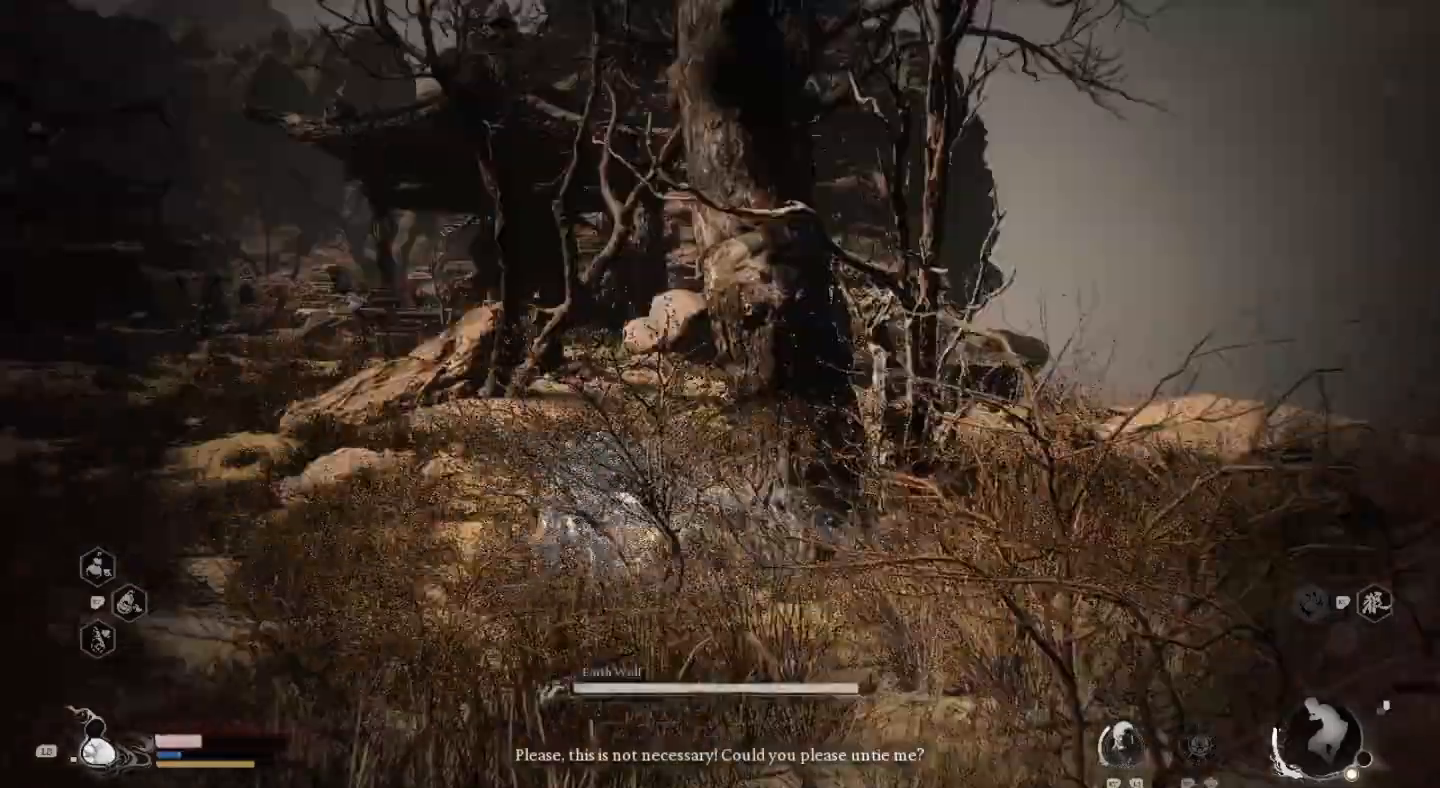
{"dt_ms": 500, "buttons": [], "left_stick": "up", "right_stick": "center", "events": [[133, "right_stick", "center"], [200, "left_stick", "up"]]}
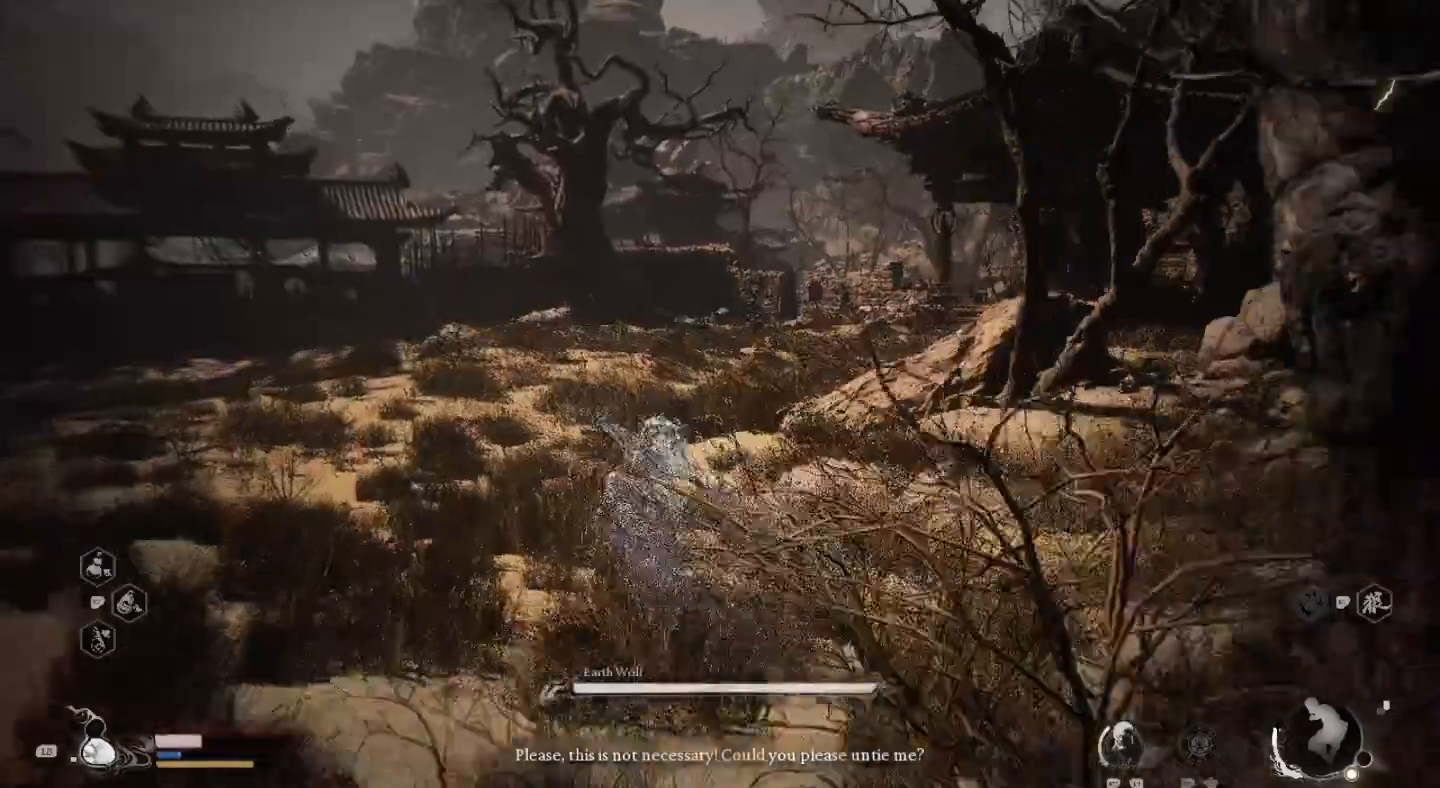
{"dt_ms": 500, "buttons": [], "left_stick": "up", "right_stick": "center", "events": []}
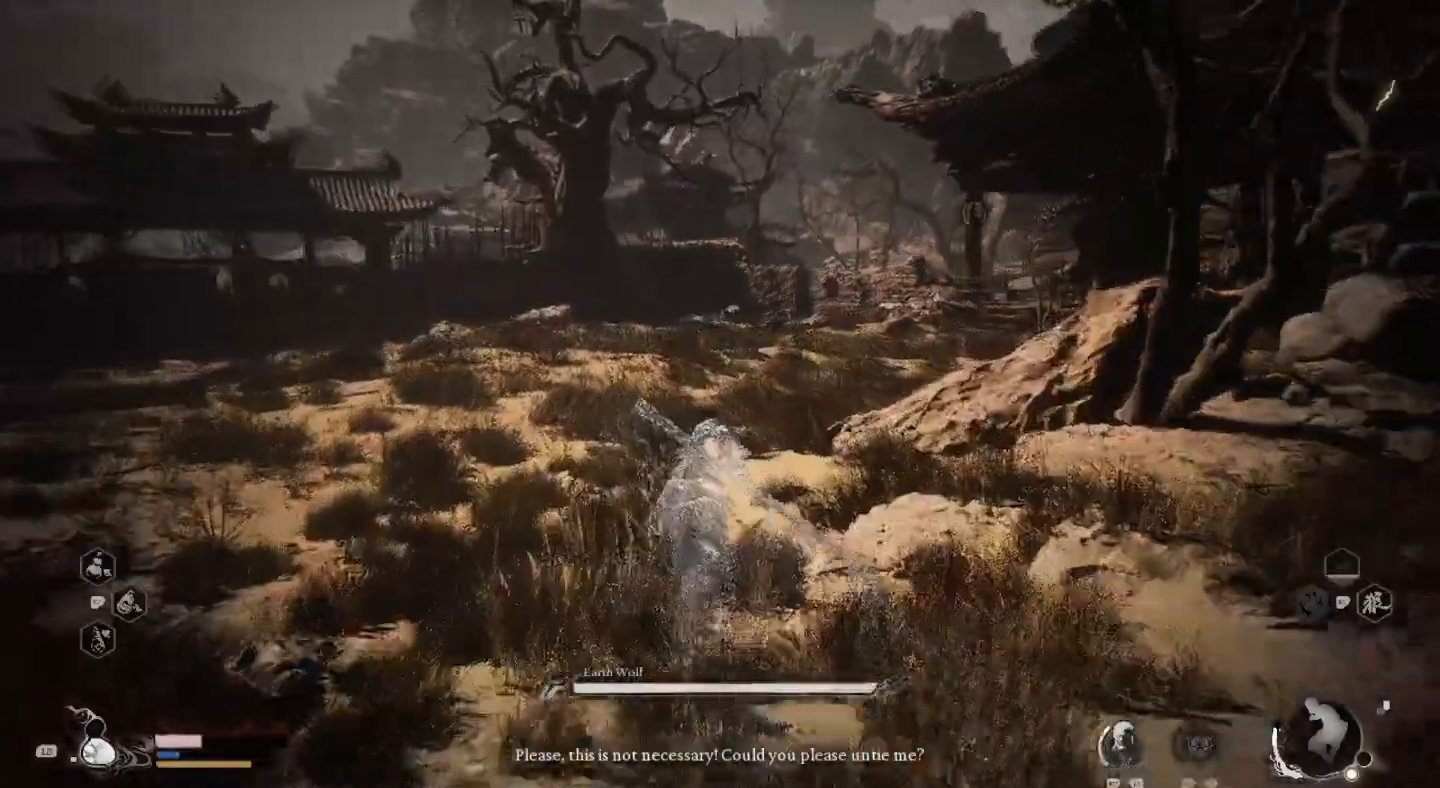
{"dt_ms": 500, "buttons": [], "left_stick": "up", "right_stick": "center", "events": [[233, "right_stick", "right"], [367, "right_stick", "center"]]}
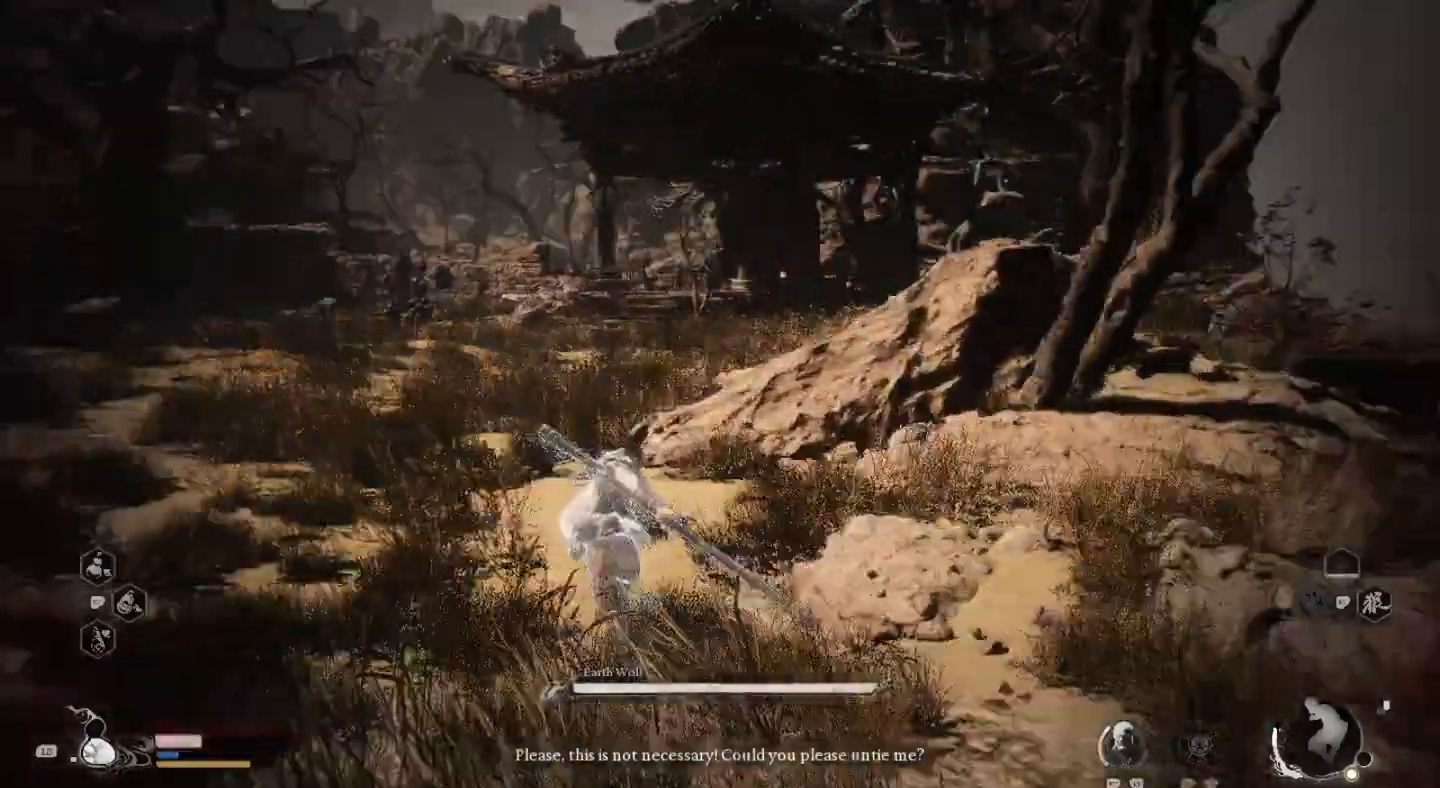
{"dt_ms": 500, "buttons": [], "left_stick": "up", "right_stick": "center", "events": []}
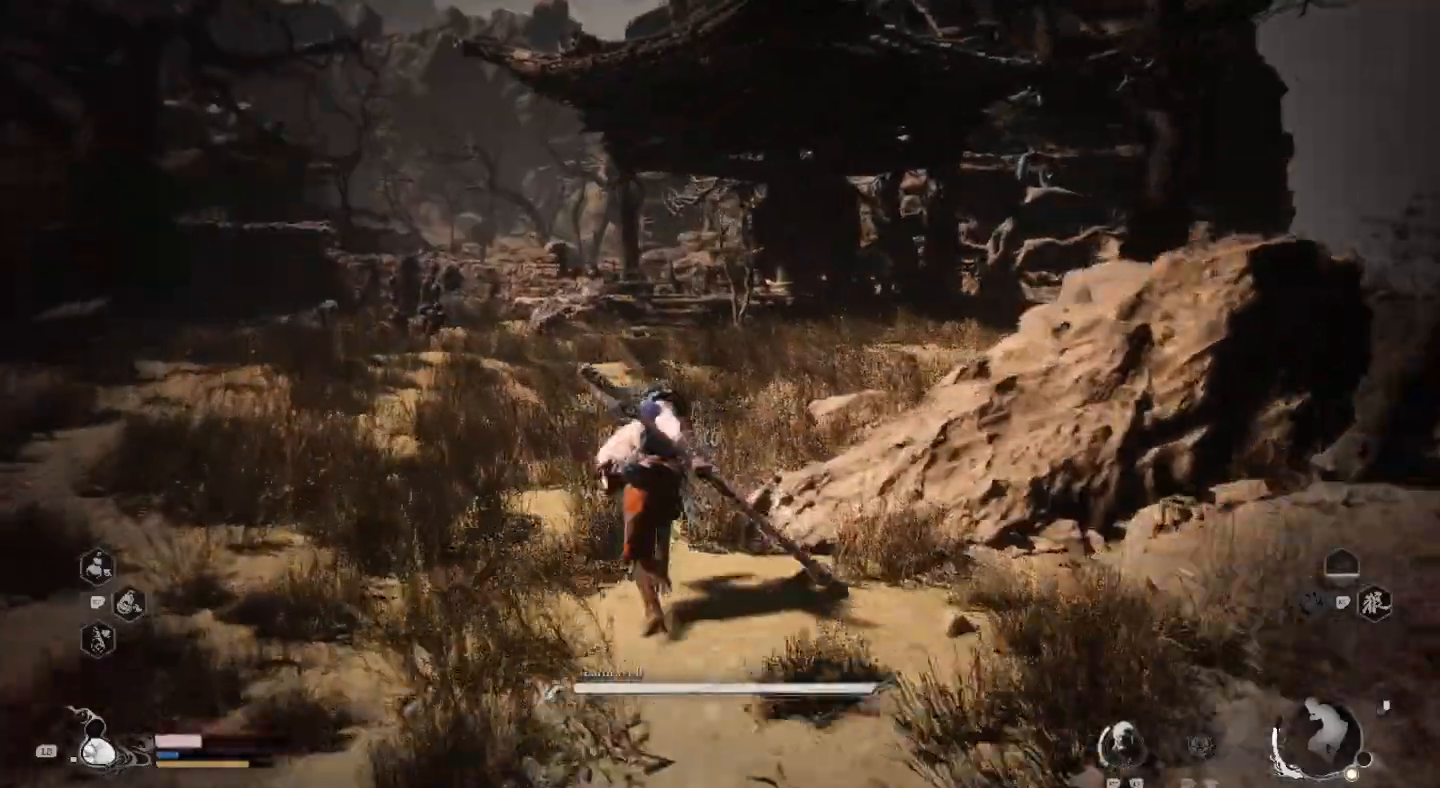
{"dt_ms": 500, "buttons": [], "left_stick": "up", "right_stick": "center", "events": []}
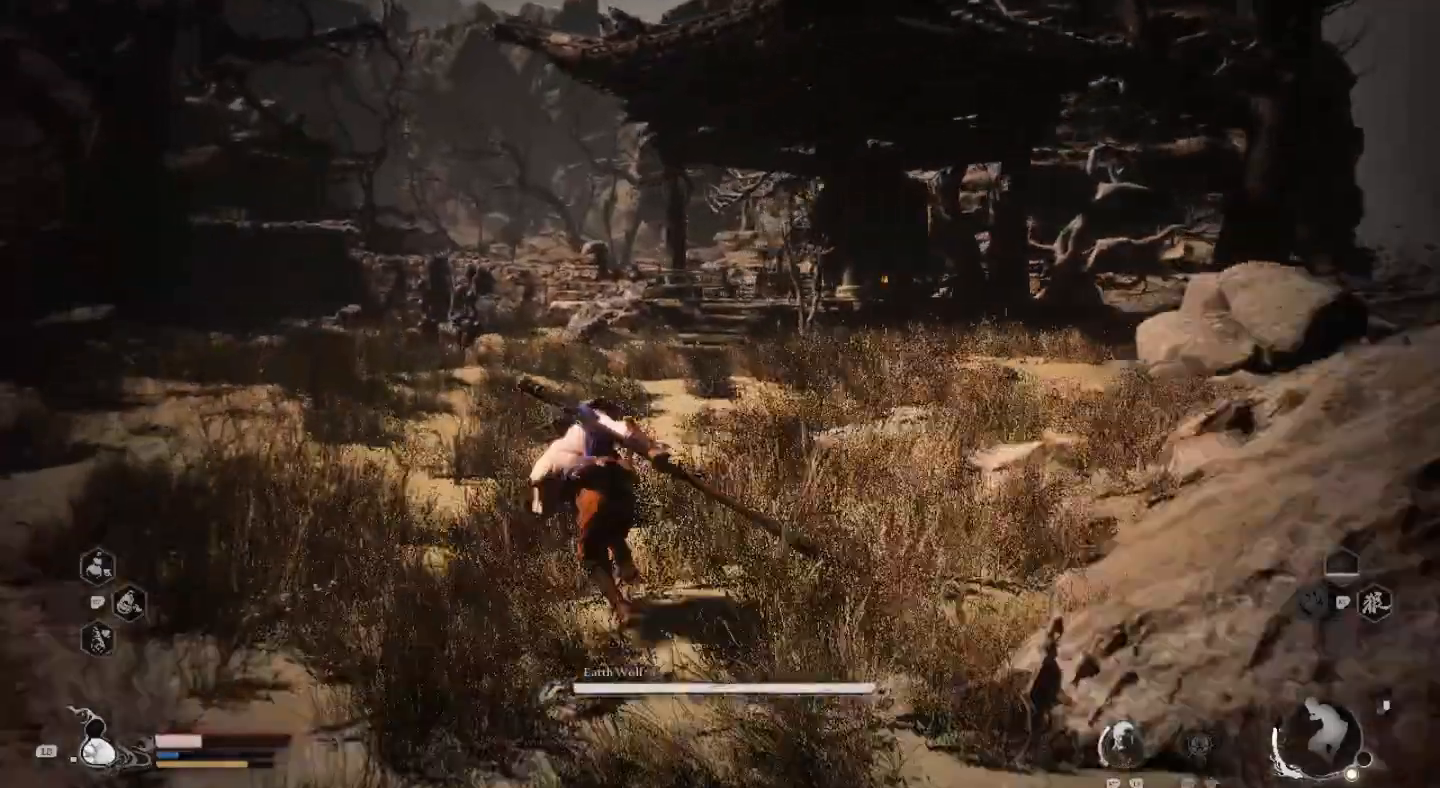
{"dt_ms": 500, "buttons": [], "left_stick": "up", "right_stick": "center", "events": []}